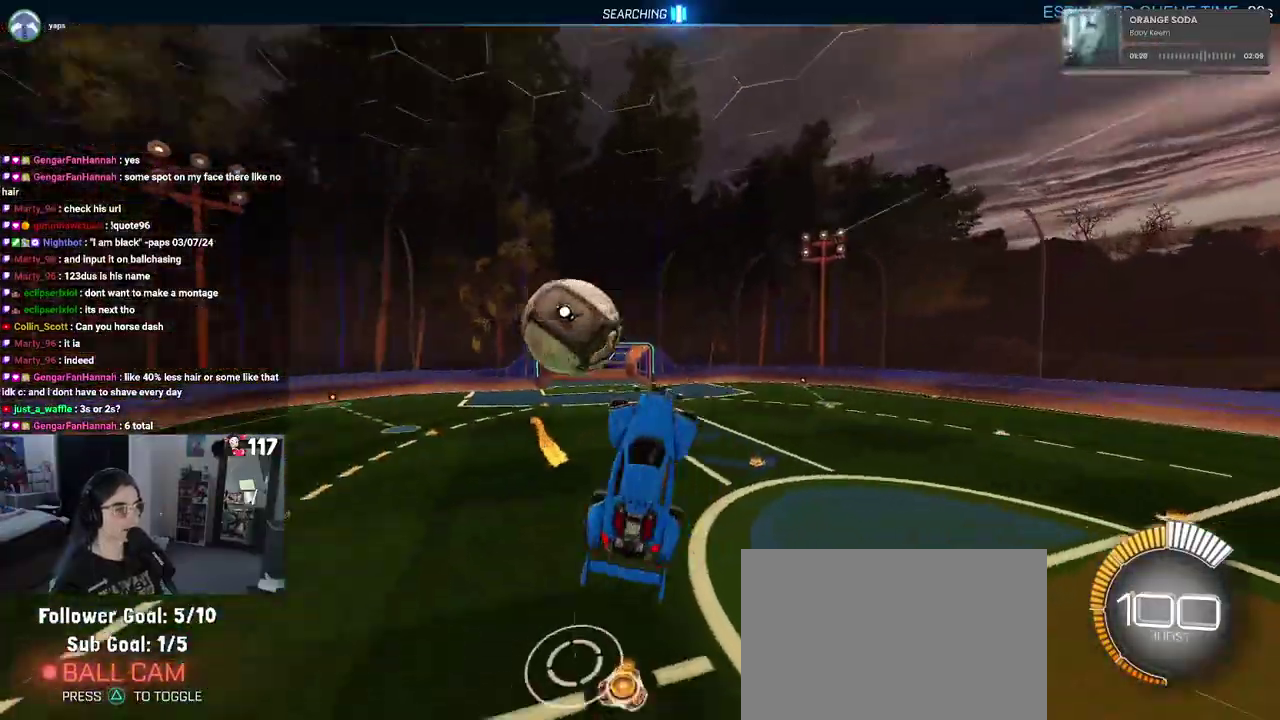
Gameplay with a controller (PlayStation layout); each line is a JSON object with the inputs held at the frame after it. "events" lists button and stick changes between this image and that frame as [ms after this image, input, new state], when the widget could be followed in between. Not read: START.
{"buttons": ["R2"], "left_stick": "up-right", "right_stick": "center", "events": [[100, "left_stick", "right"], [150, "L1", "up"], [167, "left_stick", "up-right"], [400, "R2", "down"]]}
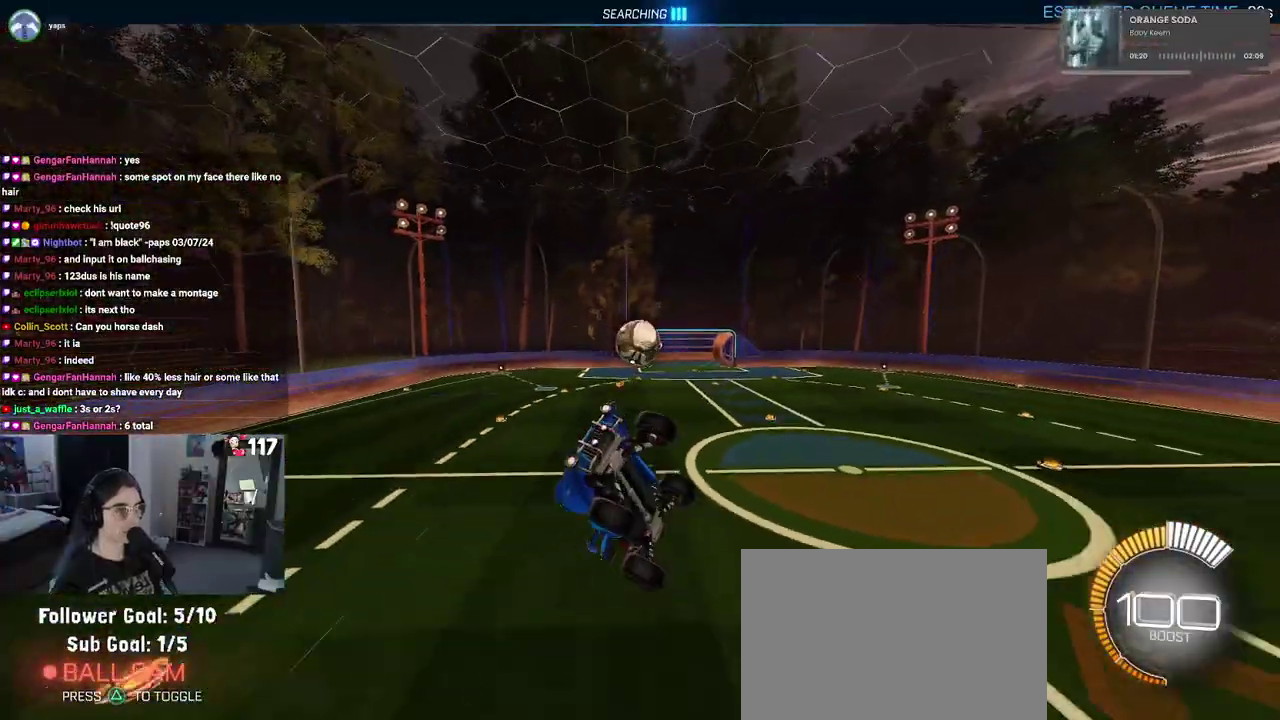
{"buttons": [], "left_stick": "center", "right_stick": "center", "events": [[350, "left_stick", "up"], [450, "left_stick", "center"], [500, "R2", "up"]]}
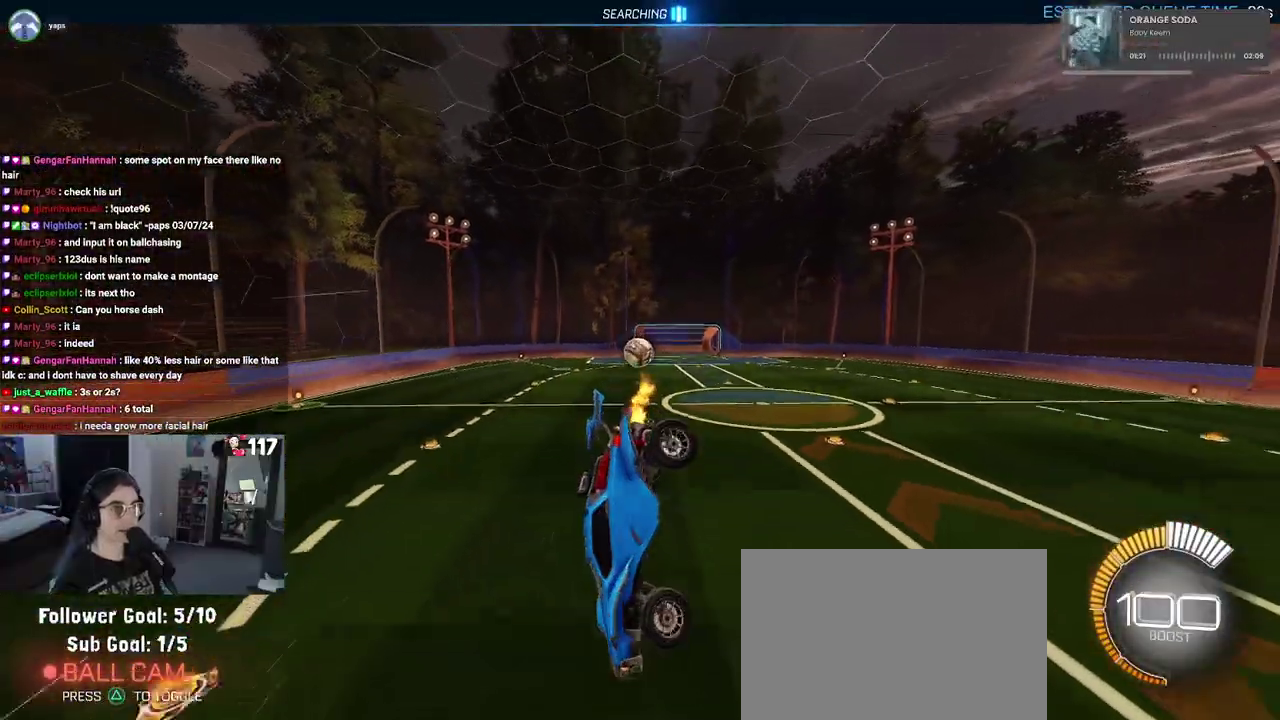
{"buttons": ["R2"], "left_stick": "center", "right_stick": "center", "events": [[117, "left_stick", "right"], [150, "R2", "down"], [150, "SQUARE", "down"], [200, "left_stick", "down-right"], [333, "left_stick", "center"], [383, "SQUARE", "up"]]}
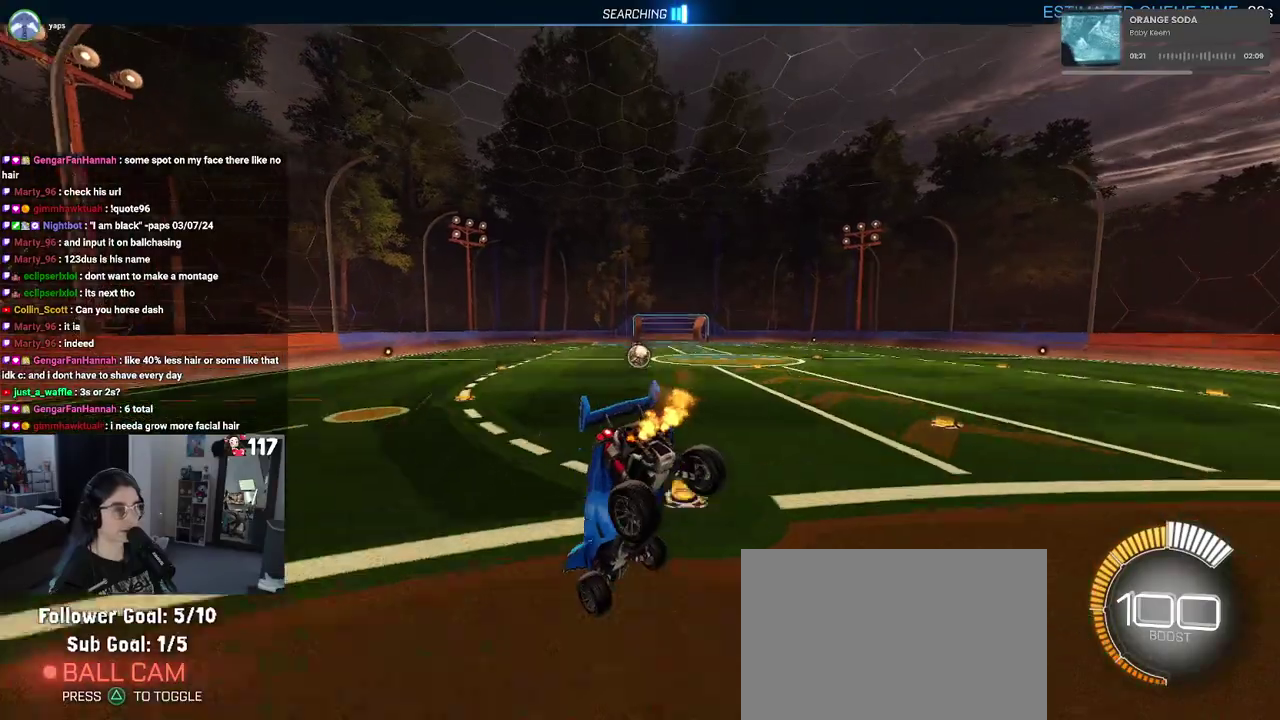
{"buttons": ["R2"], "left_stick": "center", "right_stick": "center", "events": []}
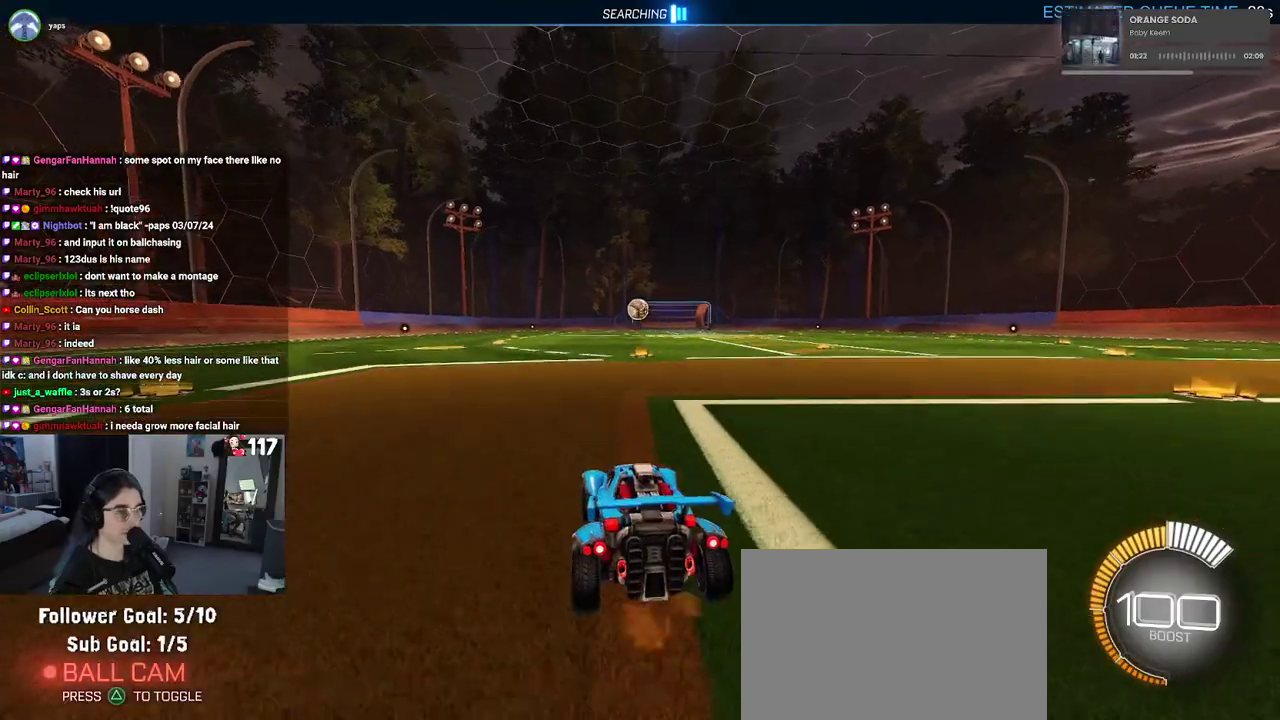
{"buttons": ["R1", "R2"], "left_stick": "up-right", "right_stick": "center", "events": [[100, "left_stick", "up-right"], [317, "R1", "down"]]}
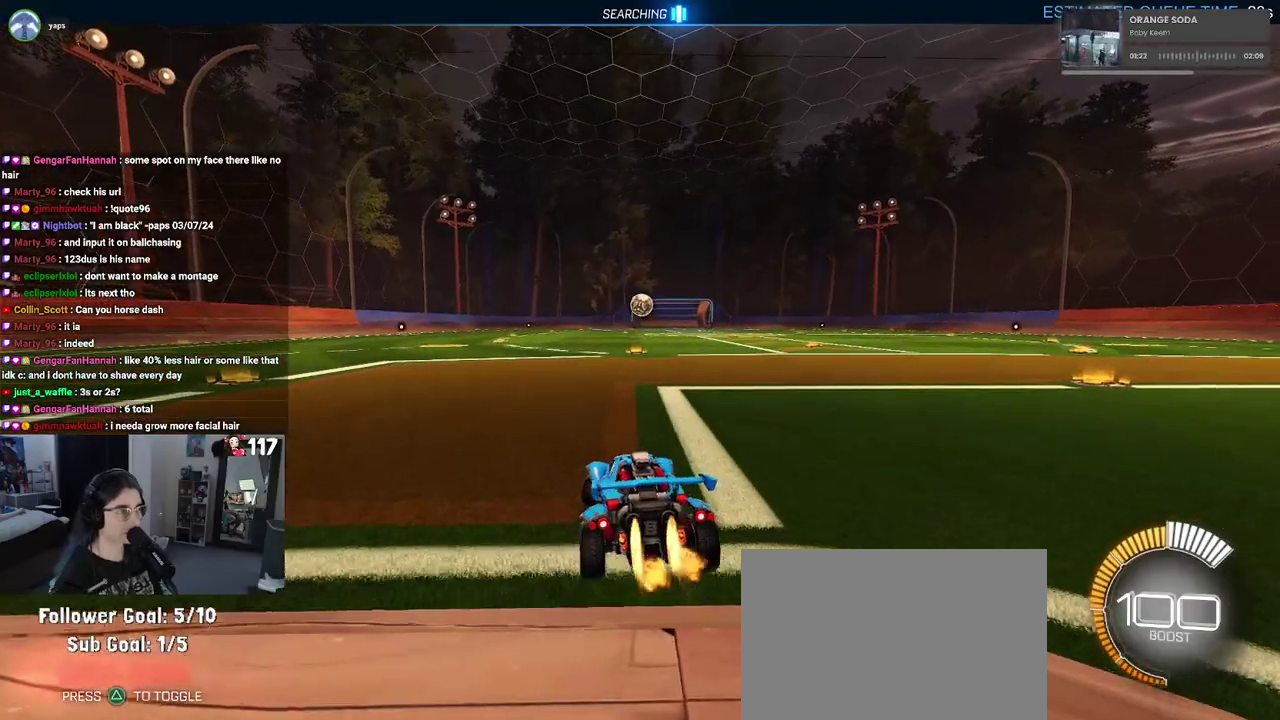
{"buttons": ["R1", "R2"], "left_stick": "center", "right_stick": "center", "events": [[100, "left_stick", "center"]]}
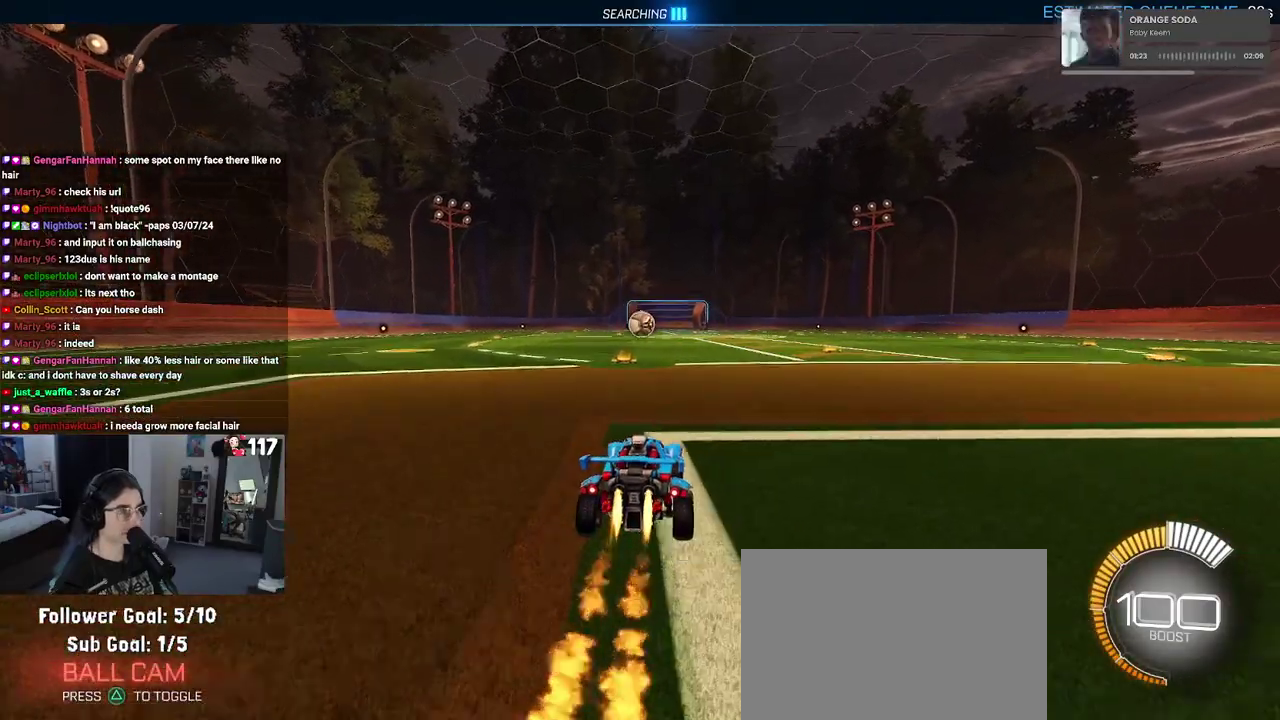
{"buttons": ["R1", "R2"], "left_stick": "center", "right_stick": "center", "events": []}
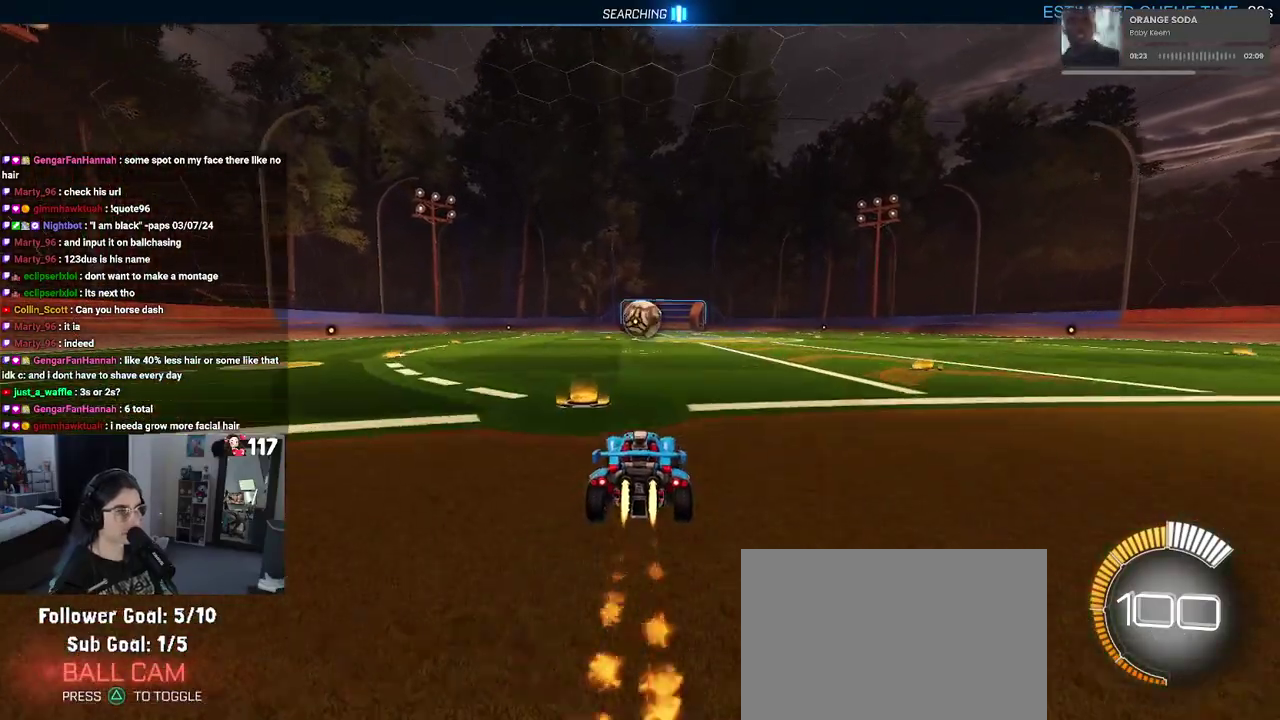
{"buttons": ["R2"], "left_stick": "up-left", "right_stick": "center", "events": [[17, "left_stick", "up-right"], [83, "R1", "up"], [133, "left_stick", "center"], [150, "L2", "down"], [150, "R2", "up"], [367, "R2", "down"], [383, "L2", "up"], [500, "left_stick", "up-left"]]}
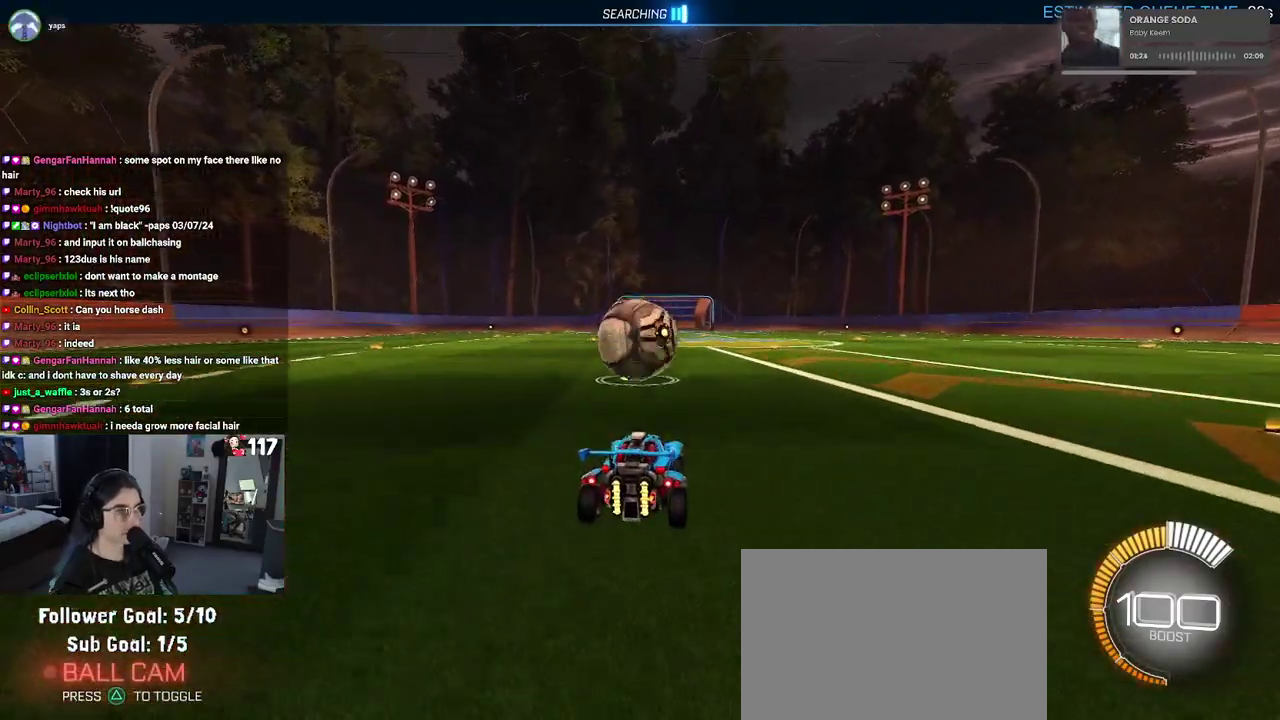
{"buttons": ["R2"], "left_stick": "down-right", "right_stick": "center", "events": [[100, "left_stick", "center"], [467, "left_stick", "down-right"]]}
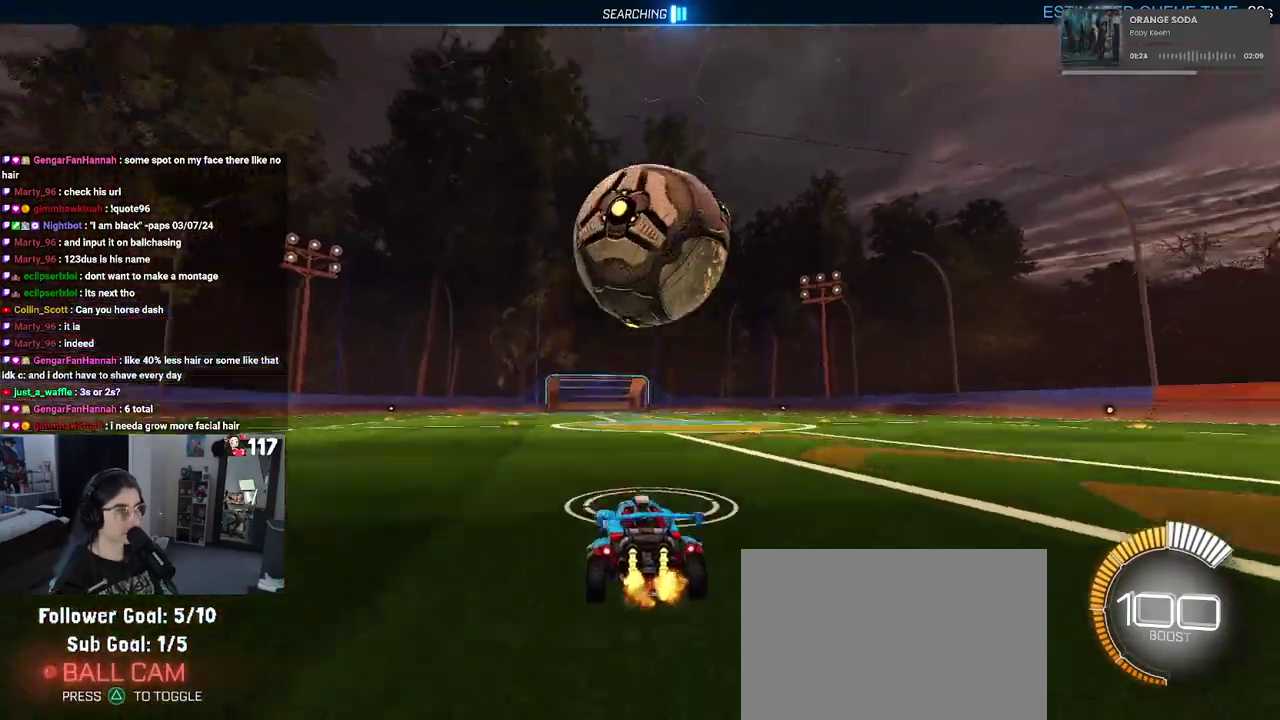
{"buttons": ["L1", "R1", "R2"], "left_stick": "center", "right_stick": "center", "events": [[17, "CROSS", "down"], [150, "left_stick", "center"], [183, "CROSS", "up"], [217, "R1", "down"], [233, "CROSS", "down"], [300, "left_stick", "down-right"], [350, "L1", "down"], [400, "CROSS", "up"], [433, "left_stick", "center"]]}
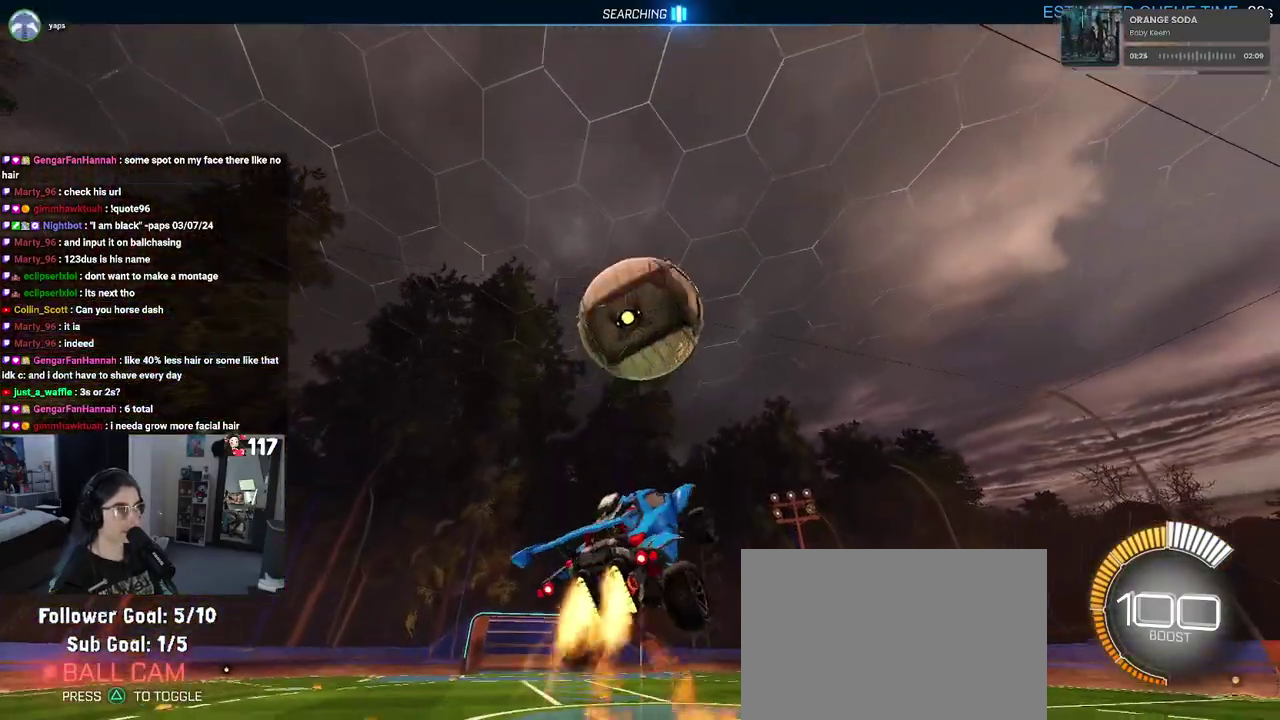
{"buttons": ["L1", "R1", "R2"], "left_stick": "up", "right_stick": "center", "events": [[83, "left_stick", "up-right"], [150, "left_stick", "up"]]}
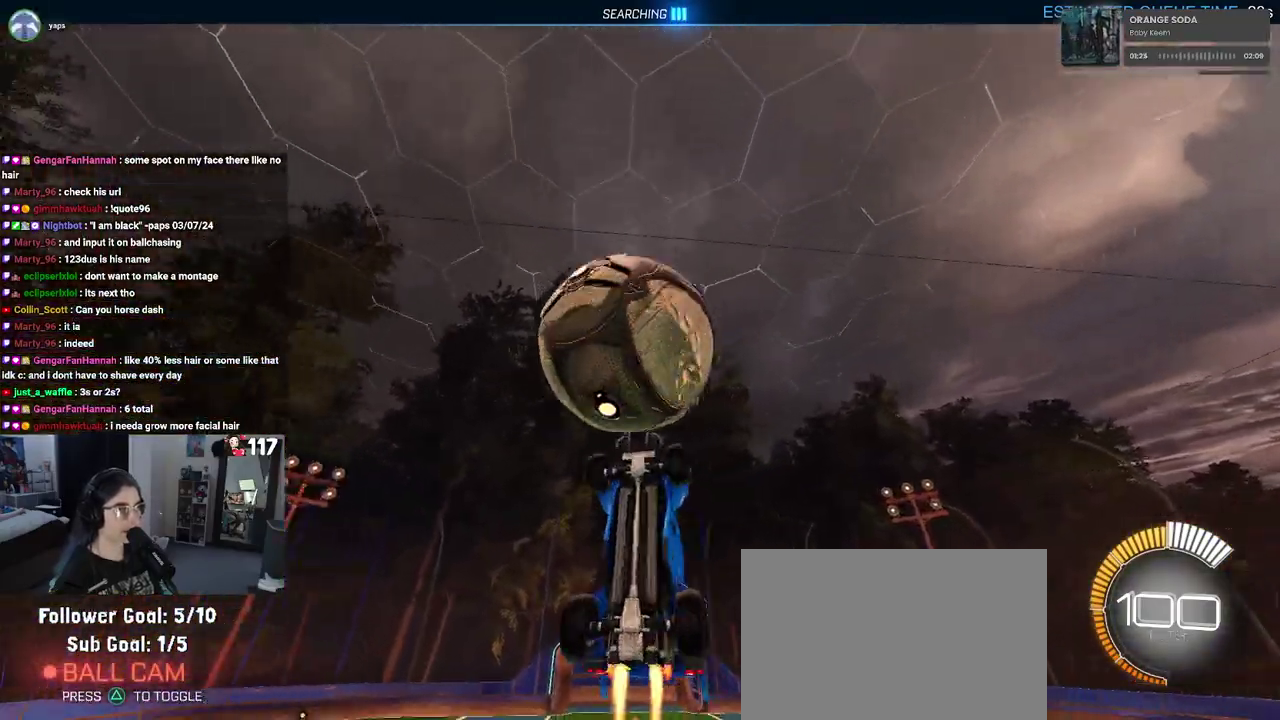
{"buttons": ["L1", "R2"], "left_stick": "left", "right_stick": "center", "events": [[133, "left_stick", "up-left"], [250, "R1", "up"], [250, "left_stick", "left"]]}
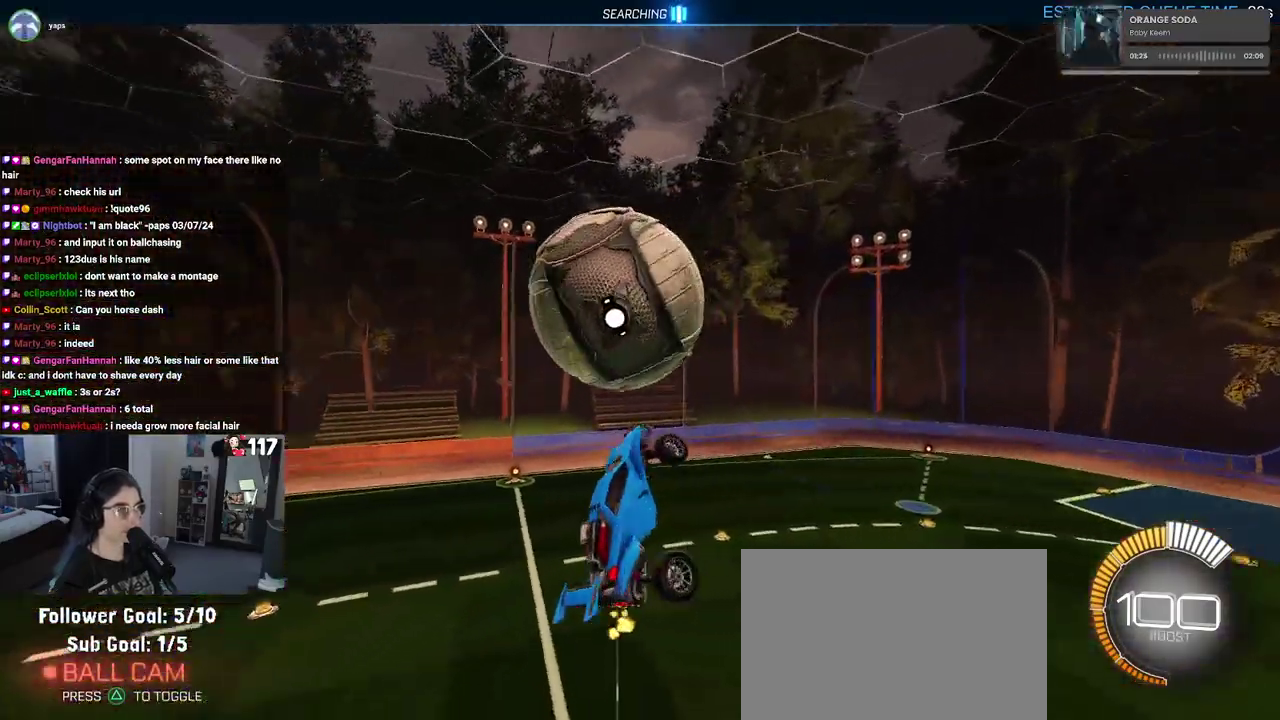
{"buttons": ["L1", "R1", "R2"], "left_stick": "center", "right_stick": "center", "events": [[83, "left_stick", "down-right"], [300, "left_stick", "up-right"], [350, "R1", "down"], [383, "left_stick", "center"]]}
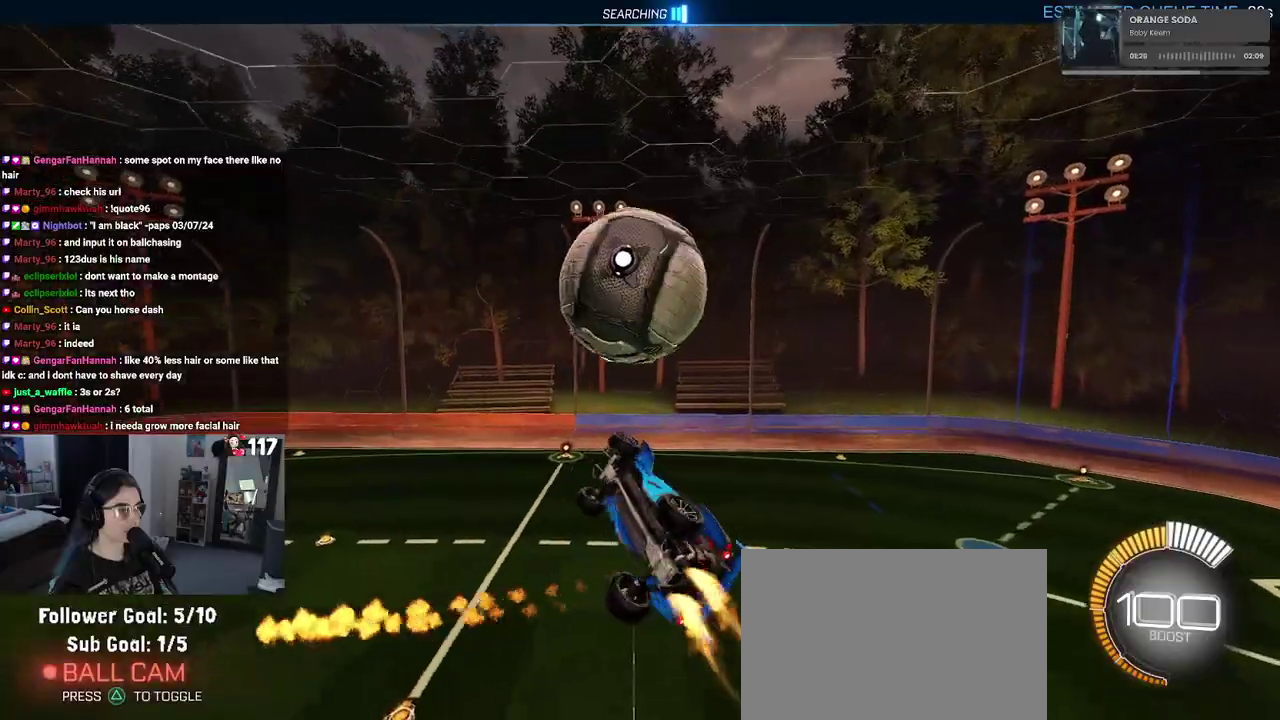
{"buttons": ["L1", "R1", "R2"], "left_stick": "left", "right_stick": "center", "events": [[50, "R1", "up"], [317, "left_stick", "up-left"], [383, "R1", "down"], [450, "left_stick", "left"]]}
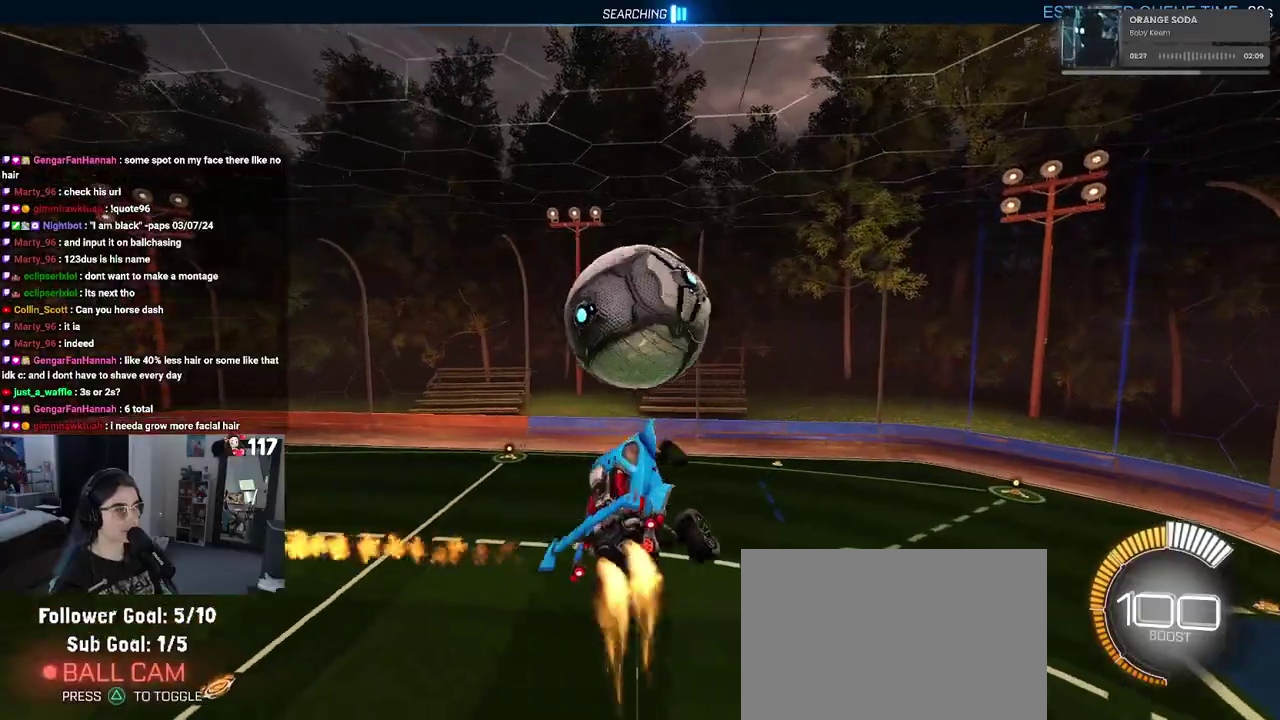
{"buttons": ["R2"], "left_stick": "up-left", "right_stick": "center", "events": [[167, "left_stick", "down-left"], [233, "L1", "up"], [350, "left_stick", "center"], [400, "left_stick", "up-left"], [483, "R1", "up"]]}
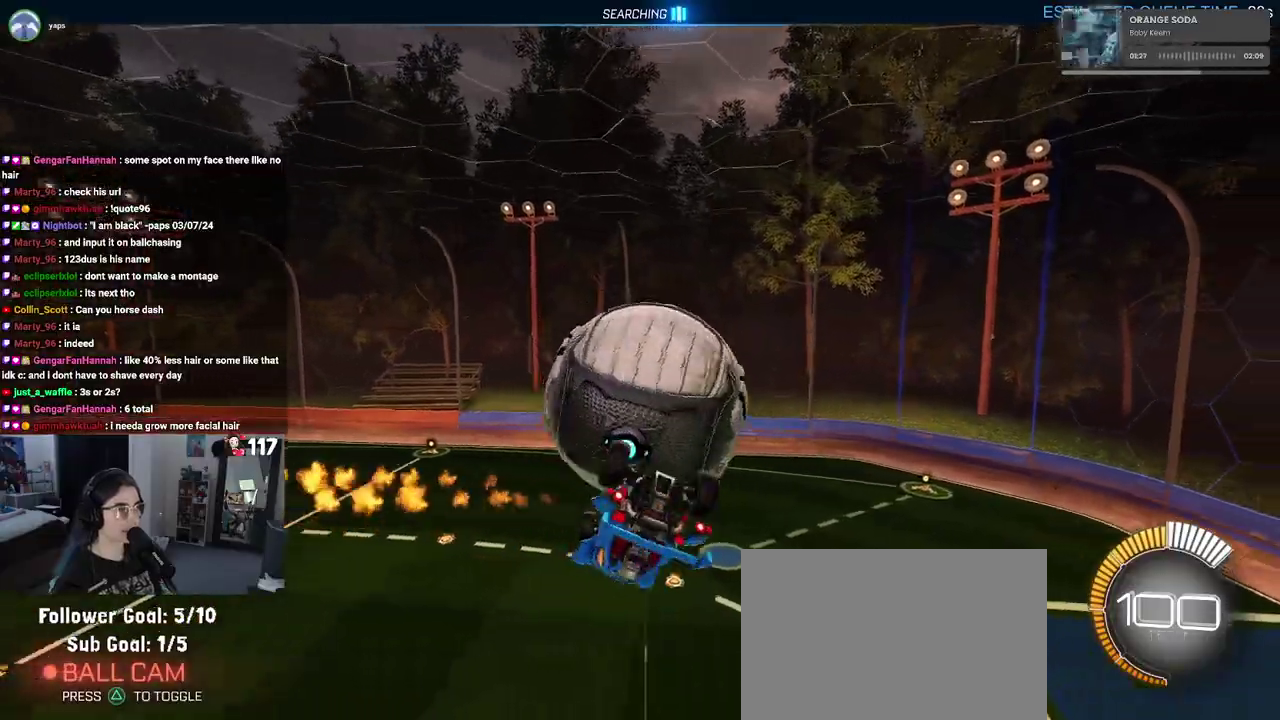
{"buttons": ["R2"], "left_stick": "down-right", "right_stick": "center"}
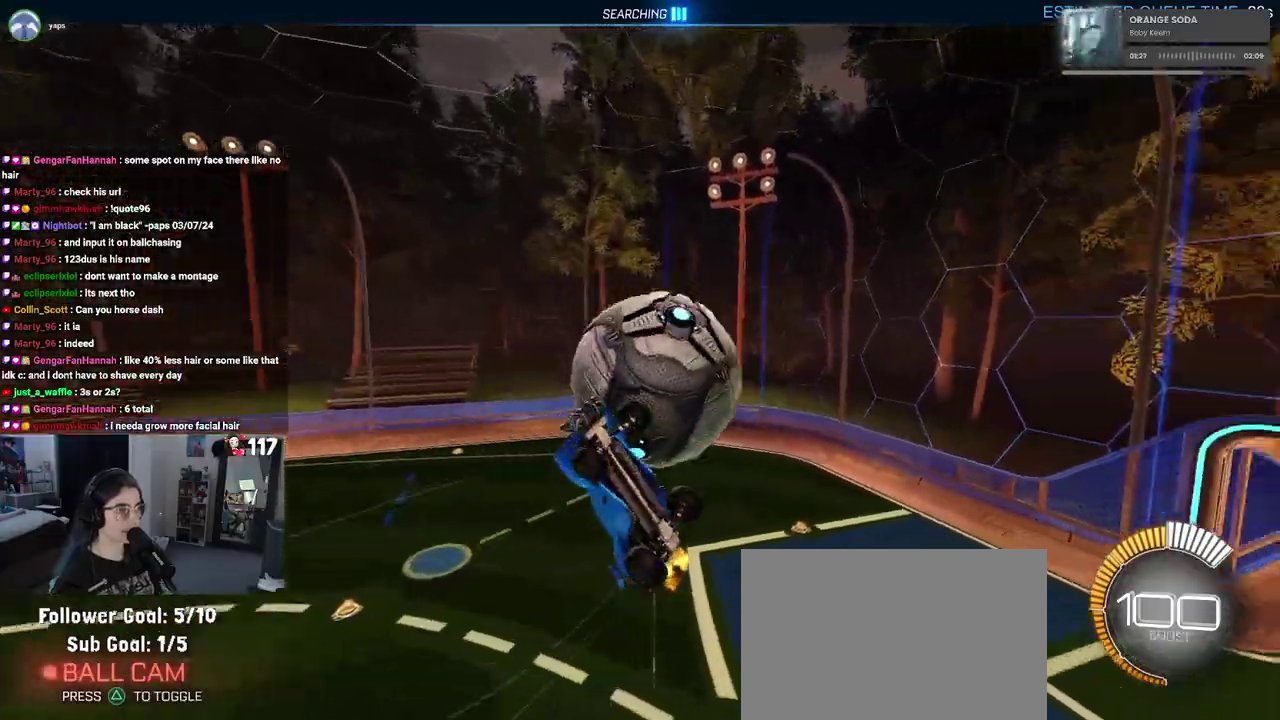
{"buttons": [], "left_stick": "center", "right_stick": "center"}
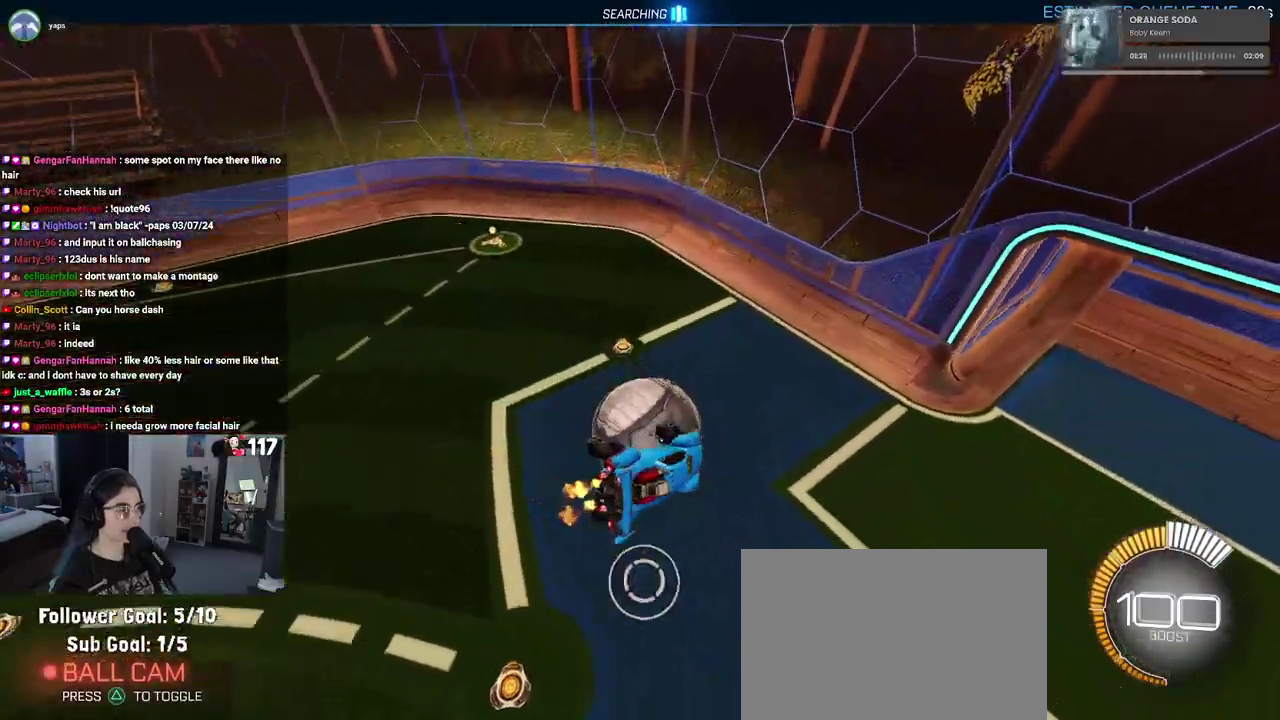
{"buttons": ["L1"], "left_stick": "up-right", "right_stick": "center", "events": [[133, "left_stick", "up"], [267, "left_stick", "center"], [383, "L1", "down"], [450, "left_stick", "right"], [500, "left_stick", "up-right"]]}